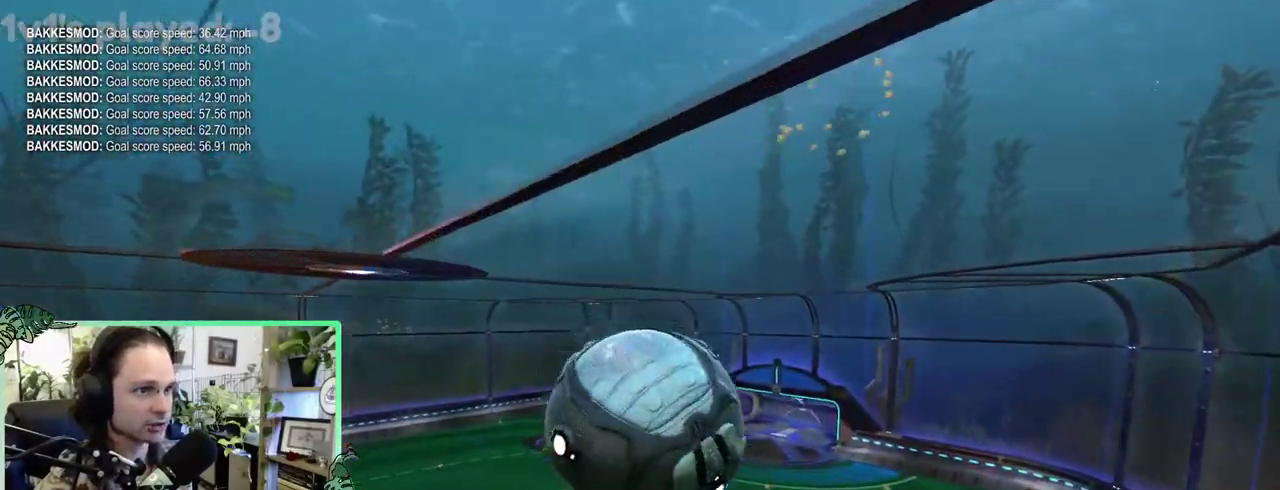
Gameplay with a controller (Xbox layout); each line is a JSON object with the inputs held at the frame after it. "events" lists button and stick changes between this image and that frame as [ms after this image, input, new state], when the widget could be followed in between. This overlay highlights the sticks when they move; stick clicks (L3 R3) are not distinguishable. This document gives stick clicks only as held states, not as events. Not read: L2 R2.
{"buttons": ["L1"], "left_stick": "up", "right_stick": "center"}
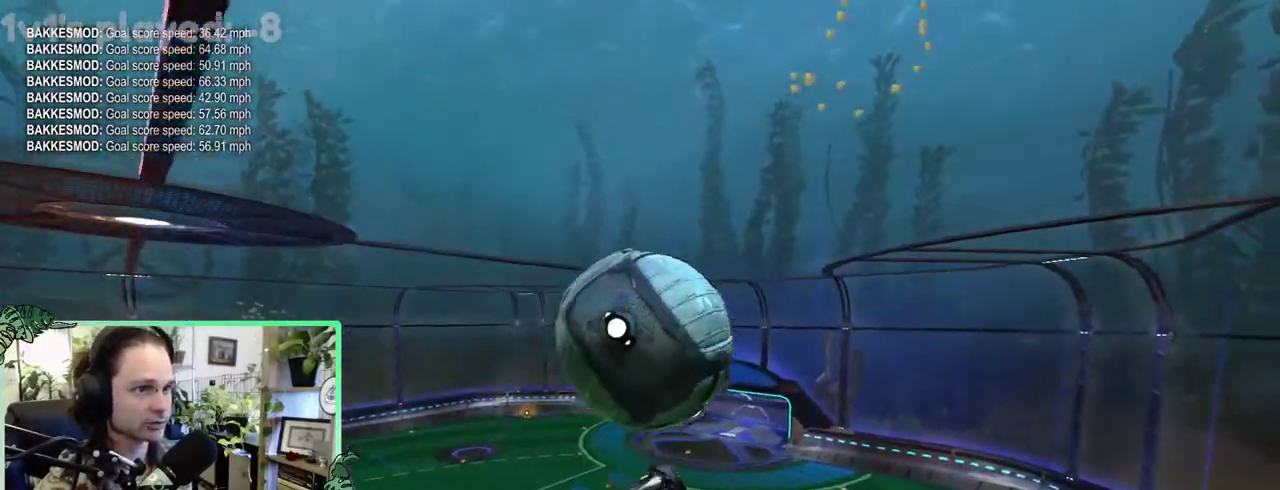
{"buttons": [], "left_stick": "right", "right_stick": "center"}
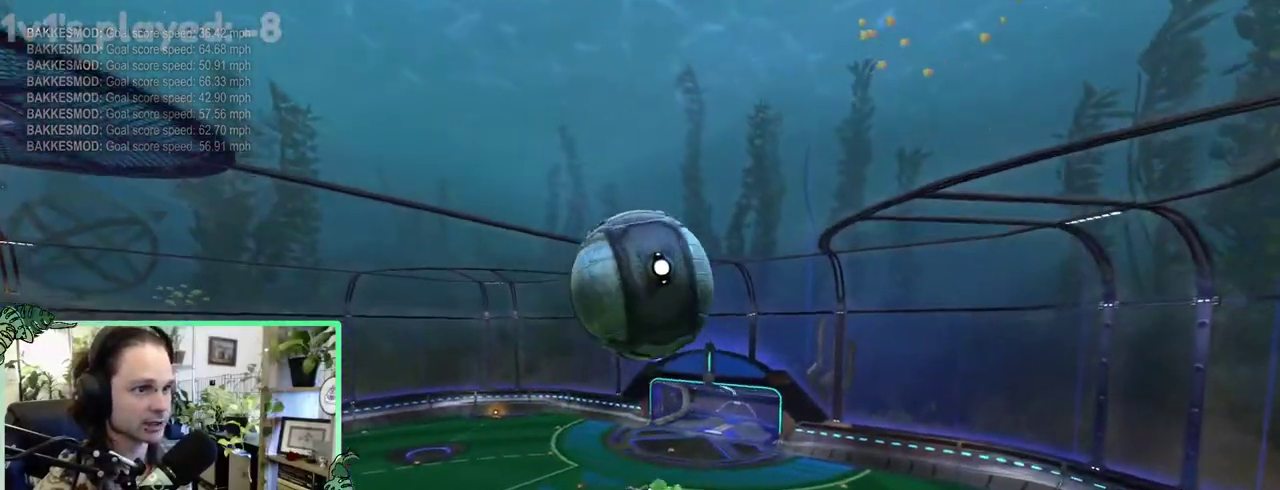
{"buttons": ["B"], "left_stick": "down-right", "right_stick": "center"}
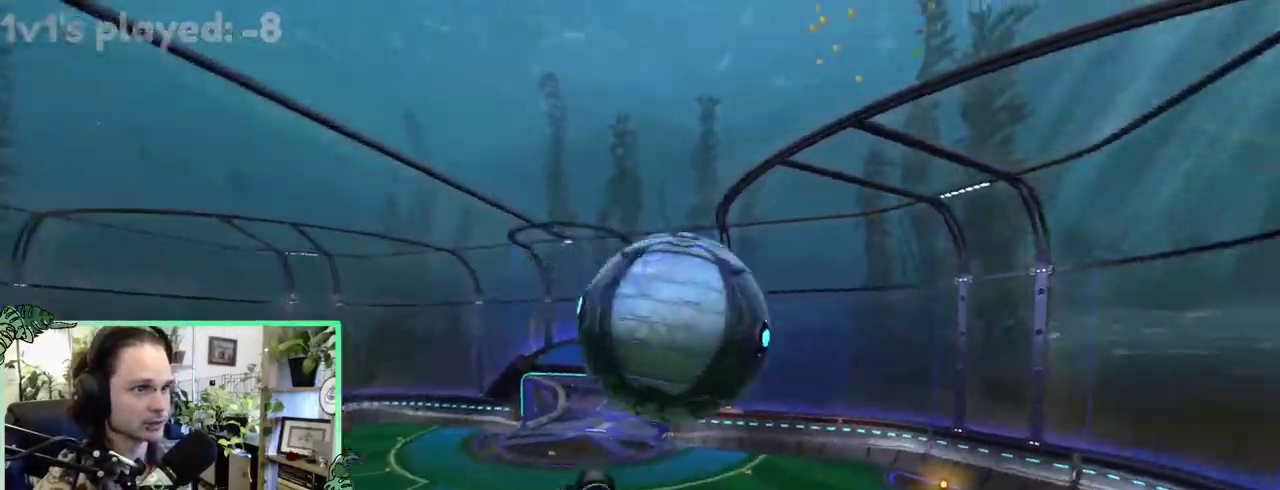
{"buttons": ["B"], "left_stick": "center", "right_stick": "center"}
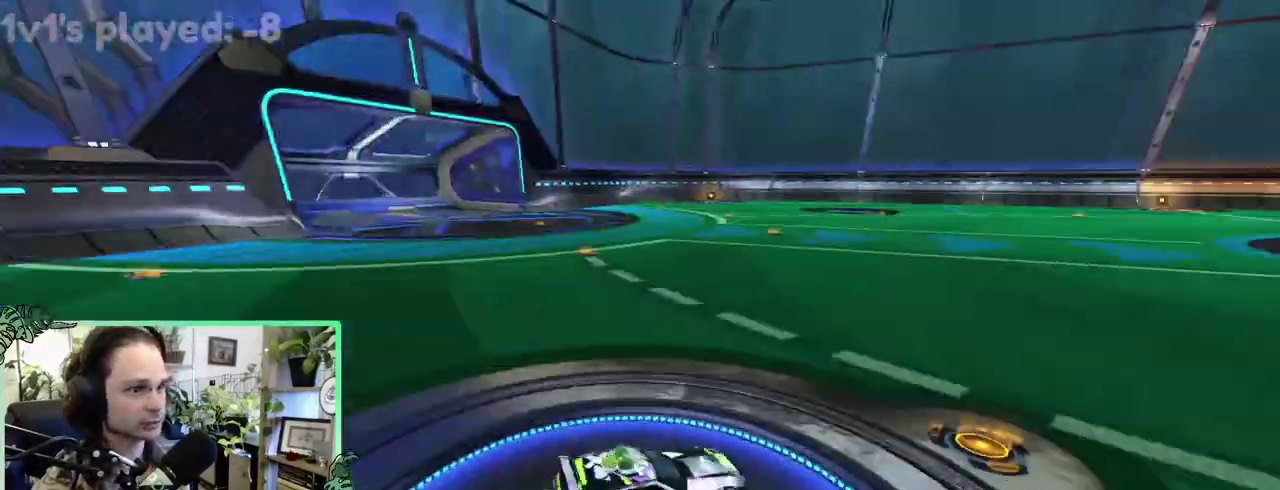
{"buttons": ["B", "Y"], "left_stick": "right", "right_stick": "center"}
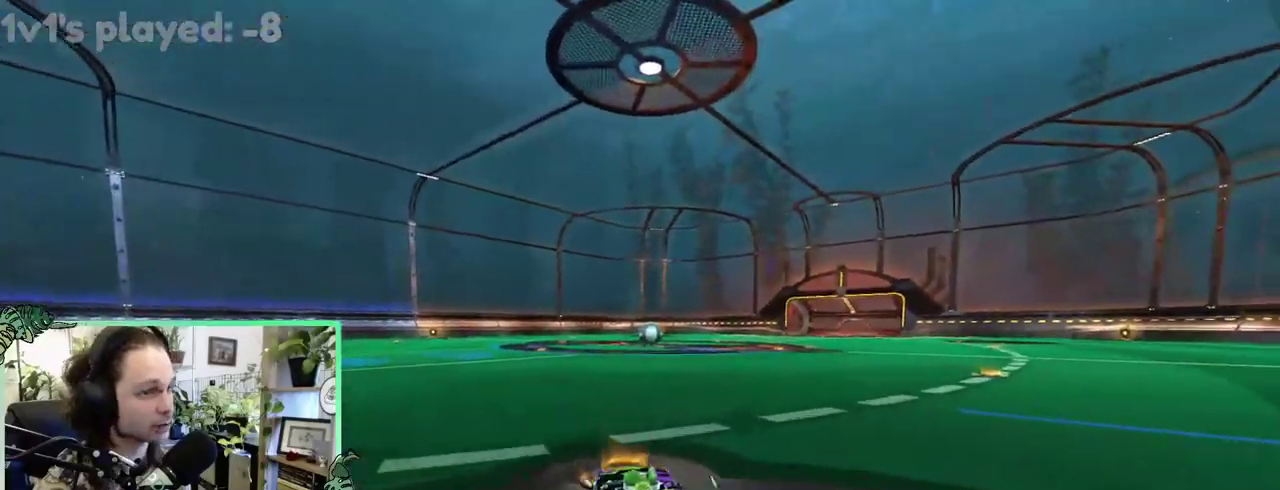
{"buttons": [], "left_stick": "center", "right_stick": "center"}
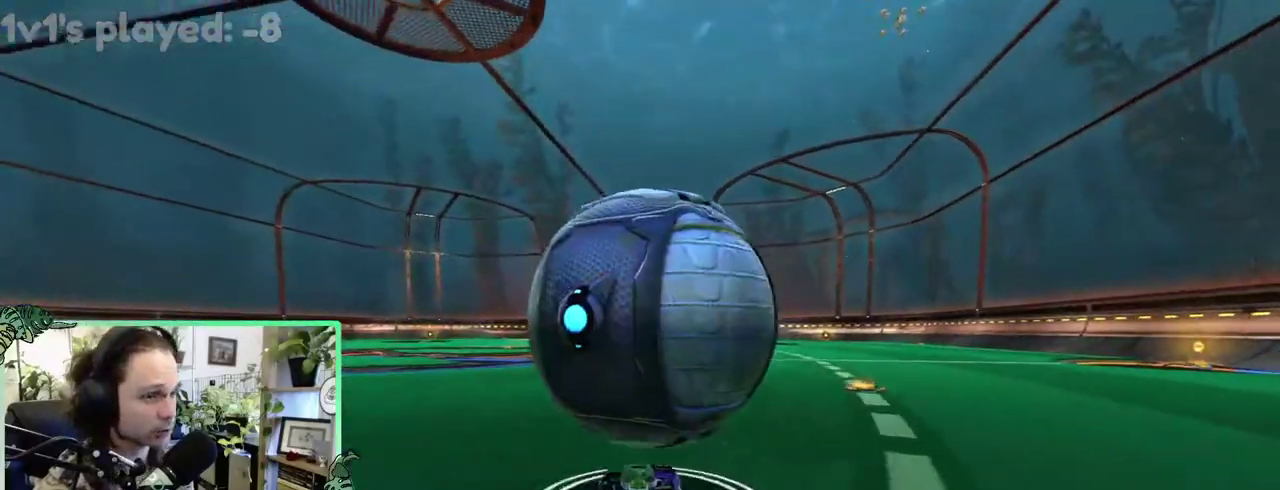
{"buttons": ["B"], "left_stick": "center", "right_stick": "center", "events": [[417, "B", "down"]]}
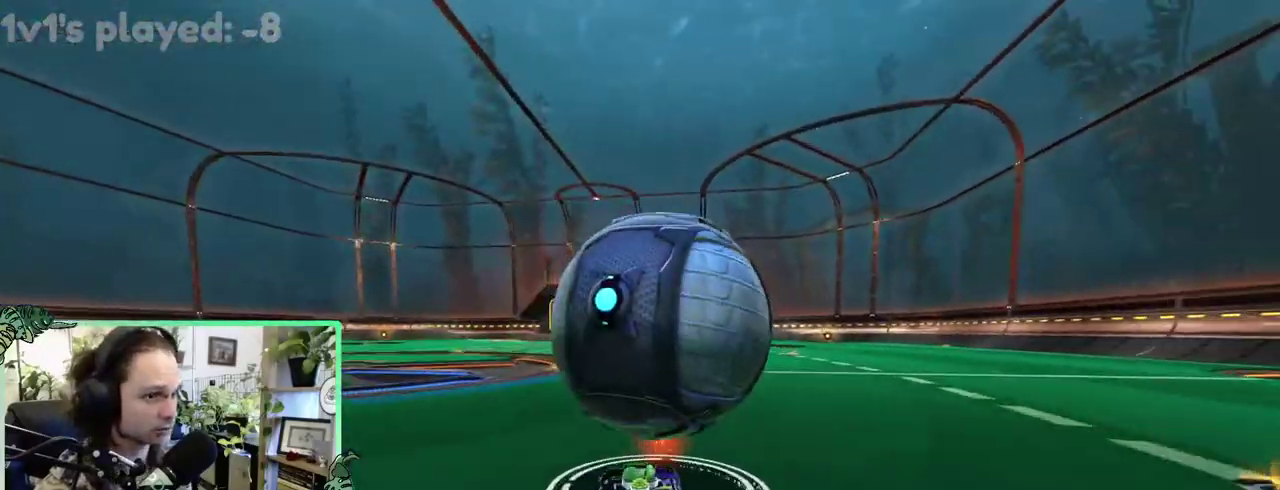
{"buttons": ["B"], "left_stick": "center", "right_stick": "center", "events": []}
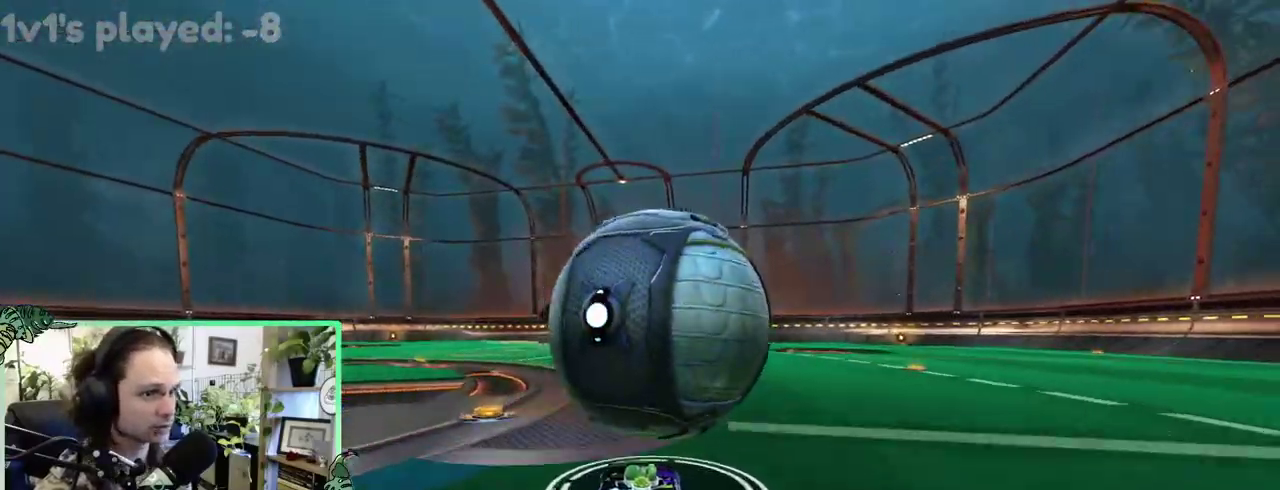
{"buttons": [], "left_stick": "down-left", "right_stick": "center"}
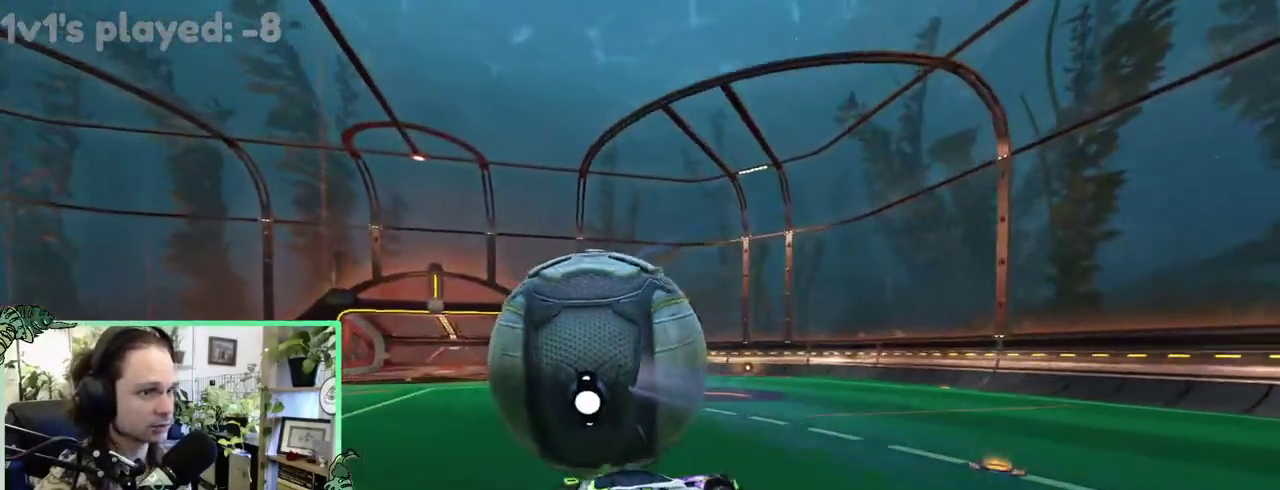
{"buttons": ["B"], "left_stick": "up-right", "right_stick": "center"}
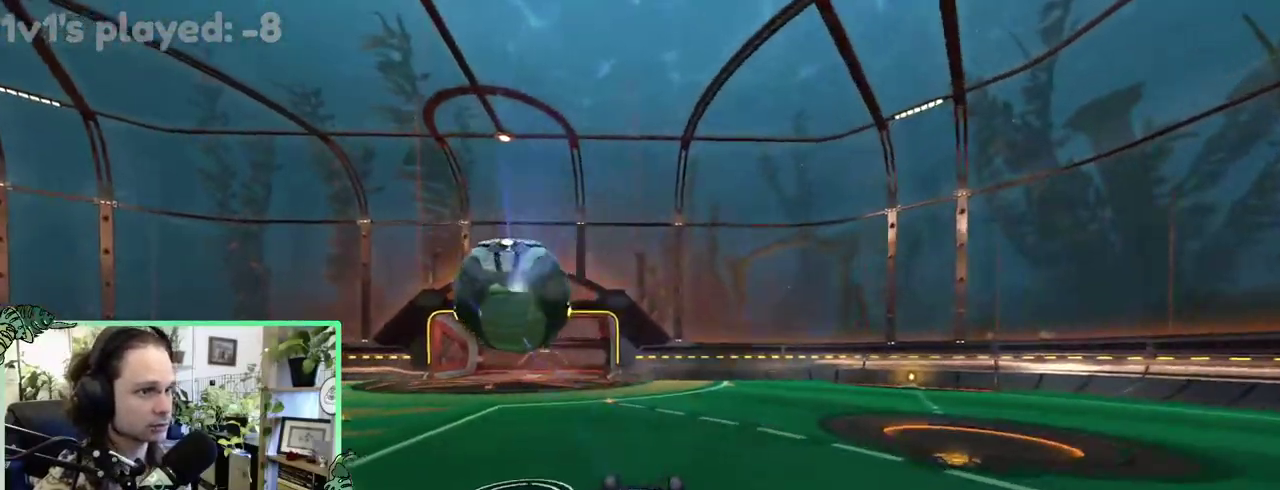
{"buttons": [], "left_stick": "down", "right_stick": "center"}
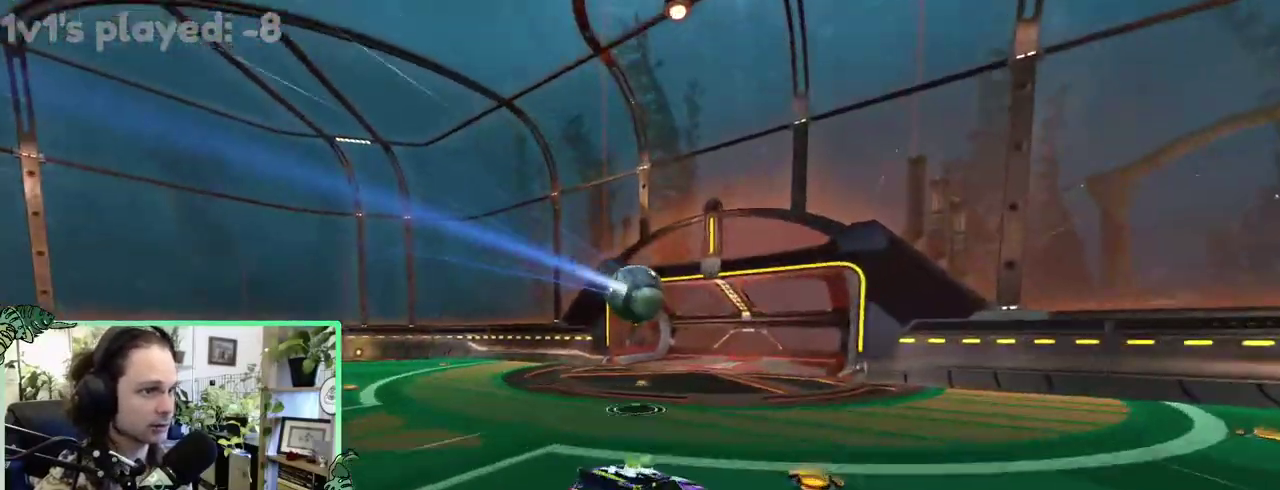
{"buttons": [], "left_stick": "left", "right_stick": "center"}
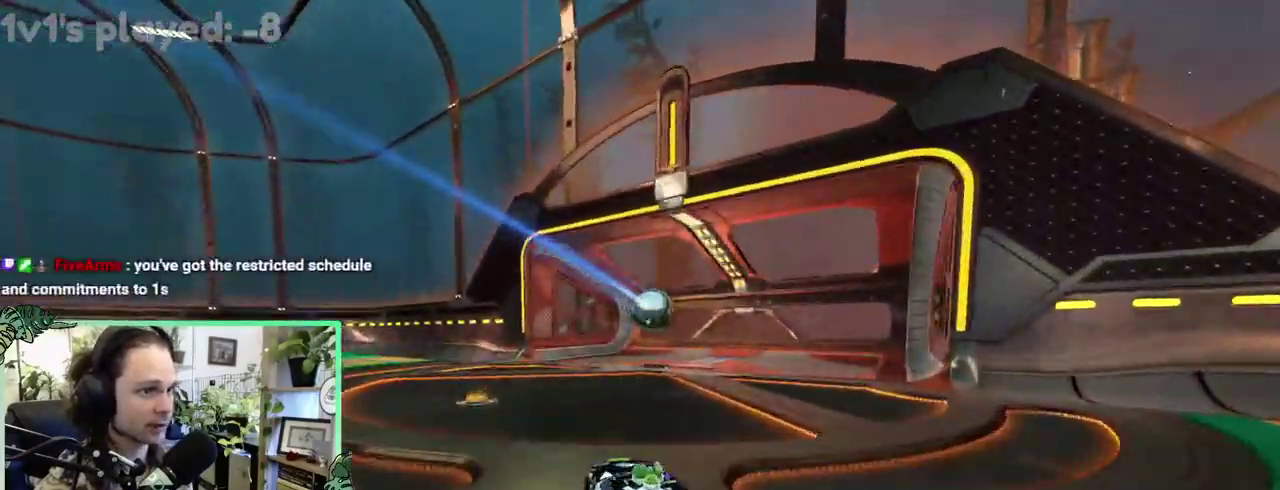
{"buttons": [], "left_stick": "left", "right_stick": "center", "events": []}
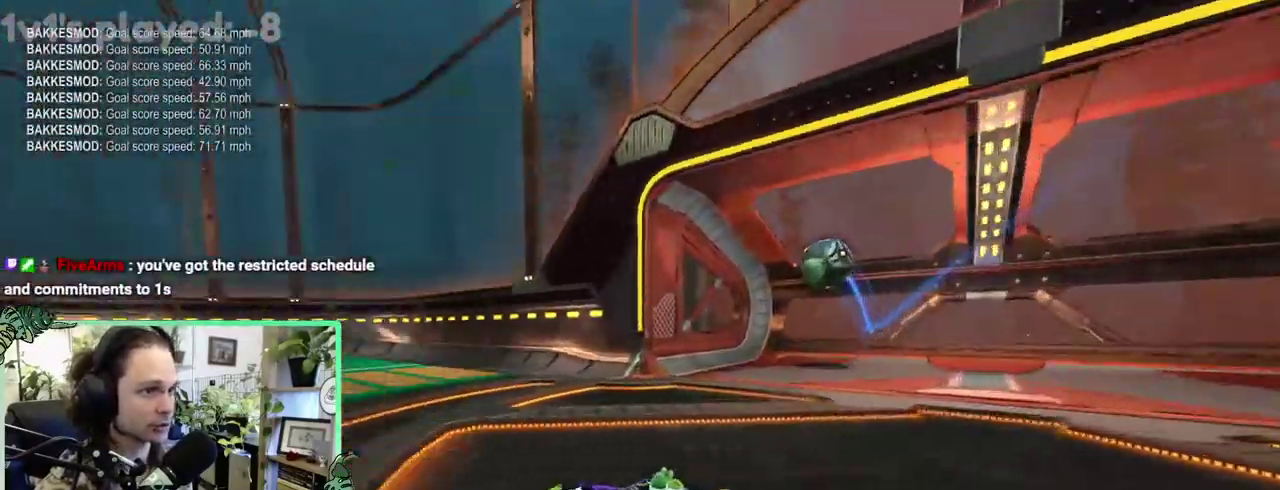
{"buttons": [], "left_stick": "center", "right_stick": "center"}
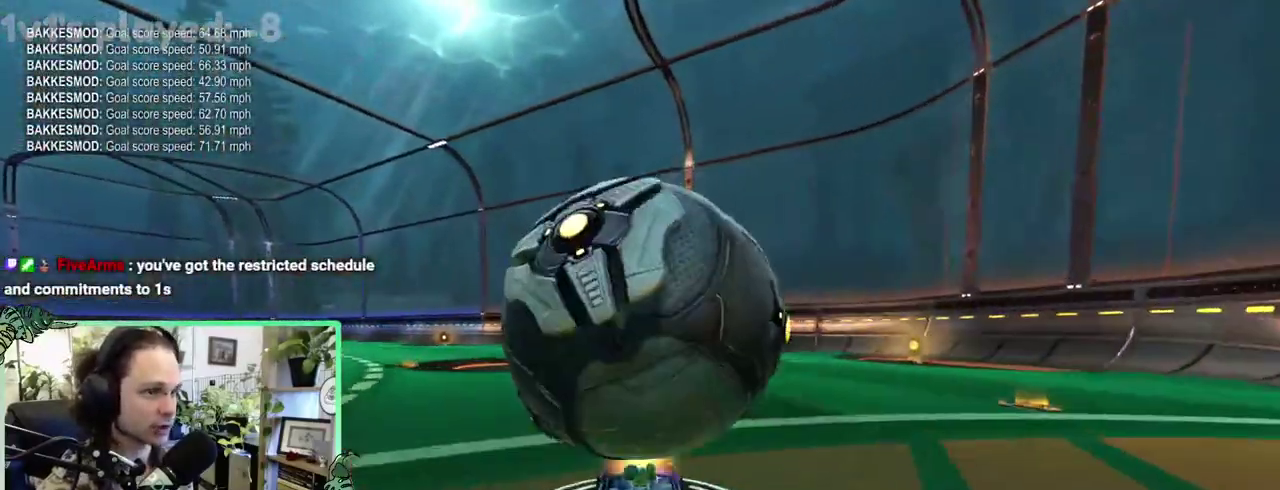
{"buttons": [], "left_stick": "center", "right_stick": "center", "events": []}
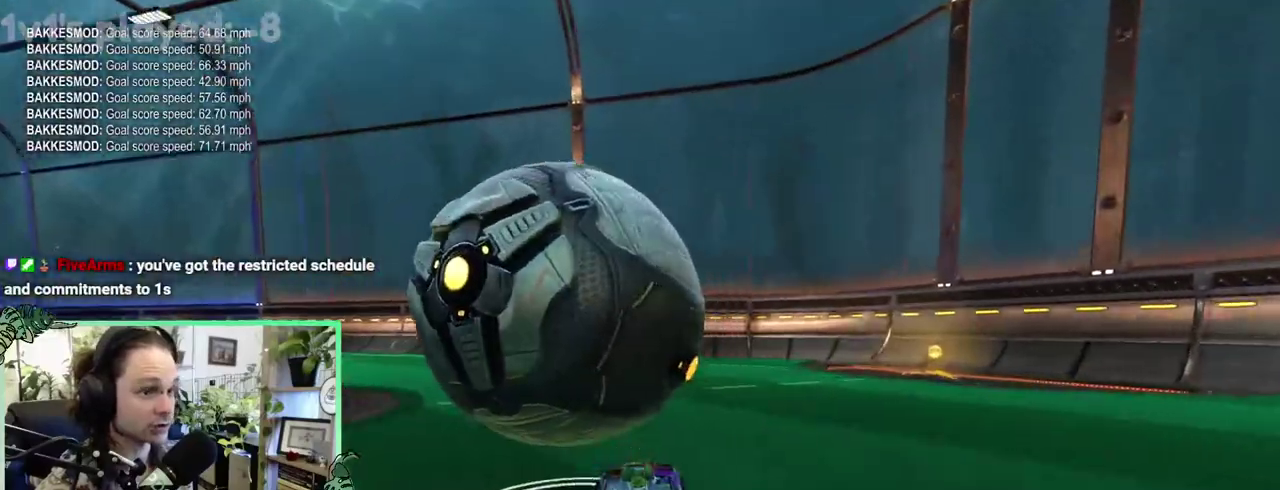
{"buttons": [], "left_stick": "center", "right_stick": "center", "events": [[350, "Y", "down"], [433, "Y", "up"]]}
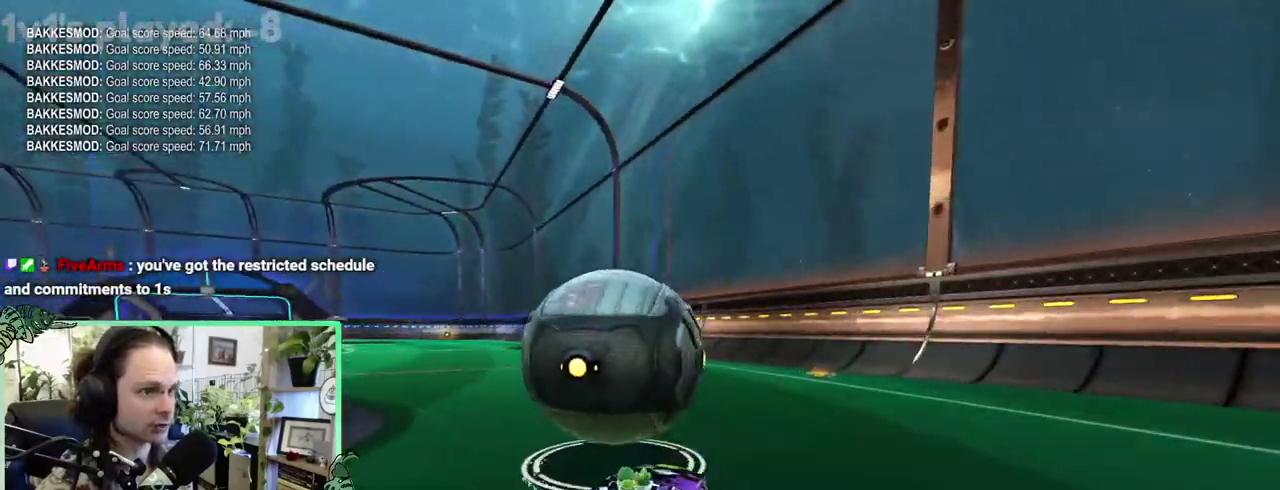
{"buttons": [], "left_stick": "center", "right_stick": "center", "events": []}
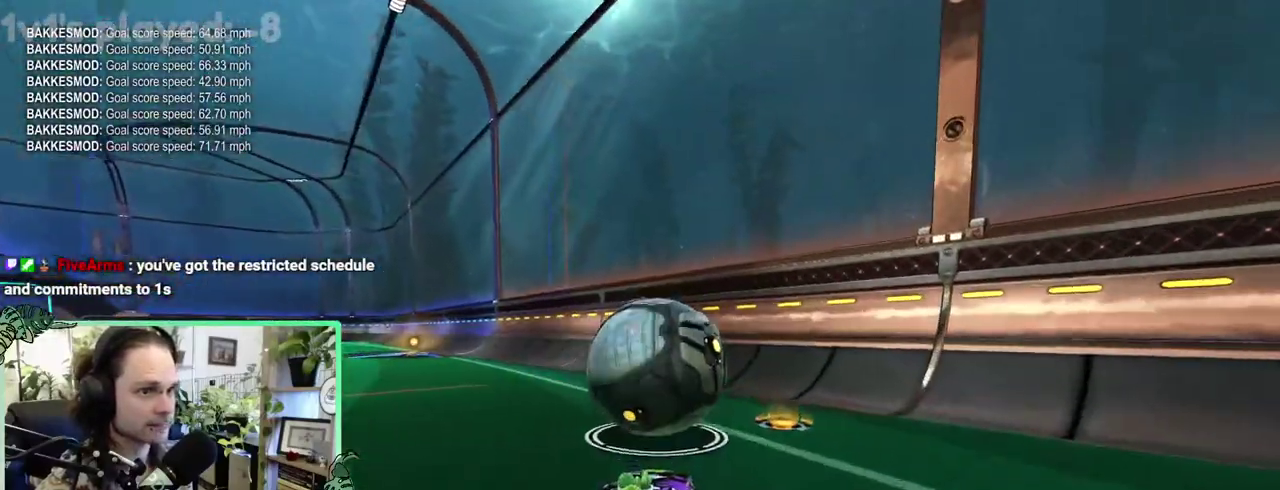
{"buttons": ["B"], "left_stick": "center", "right_stick": "center", "events": [[133, "B", "down"], [383, "B", "up"], [433, "B", "down"]]}
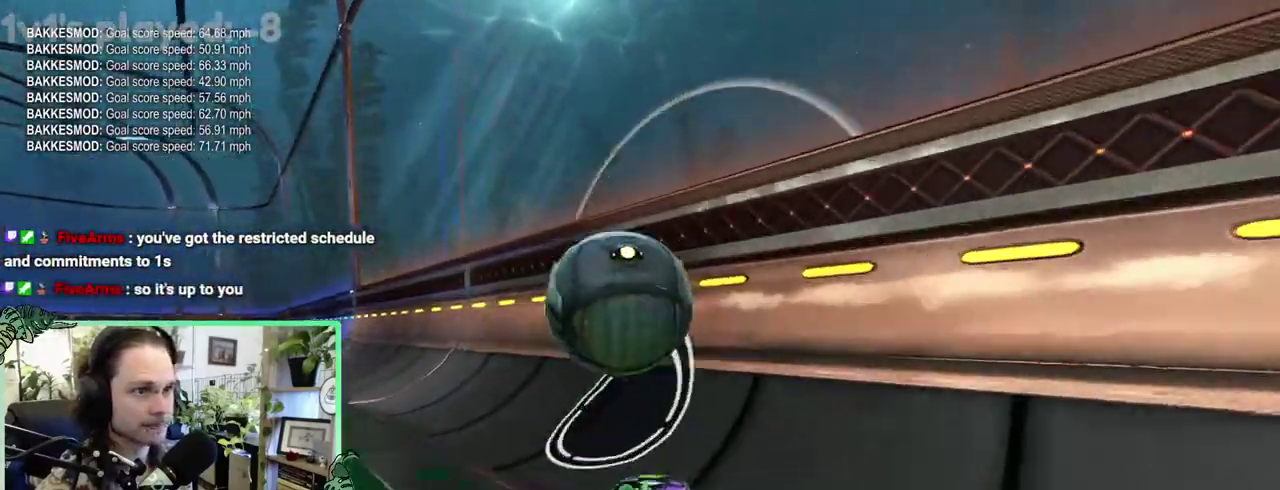
{"buttons": ["A", "L1"], "left_stick": "down-right", "right_stick": "center"}
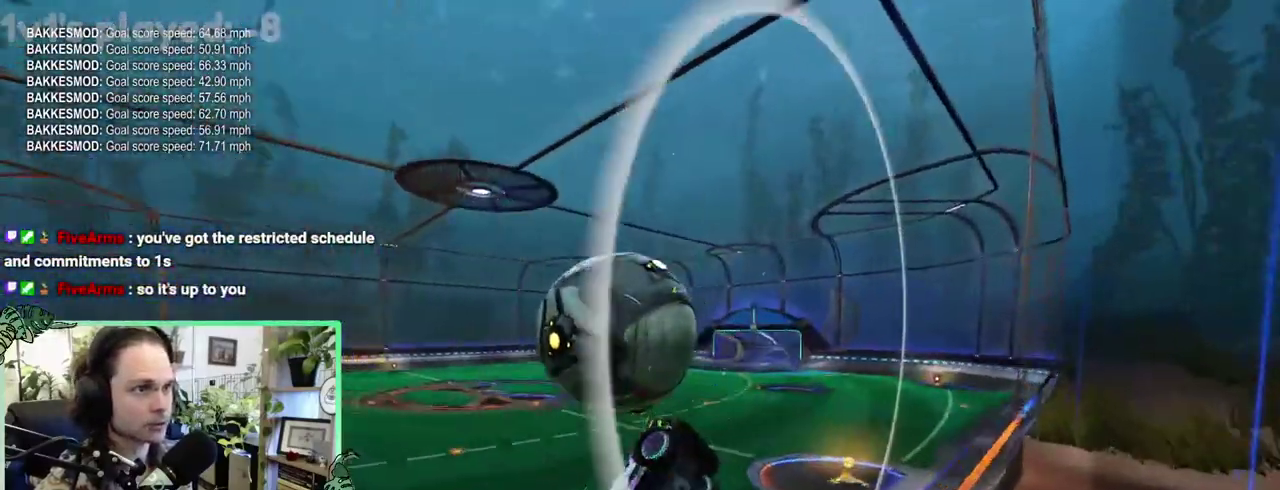
{"buttons": ["L1"], "left_stick": "right", "right_stick": "center"}
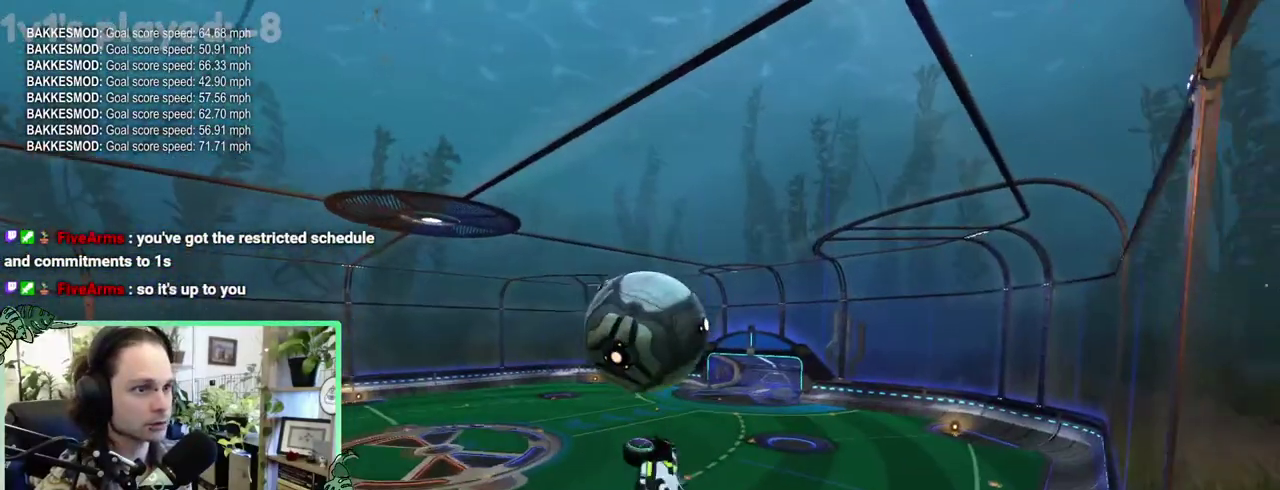
{"buttons": ["B"], "left_stick": "center", "right_stick": "center"}
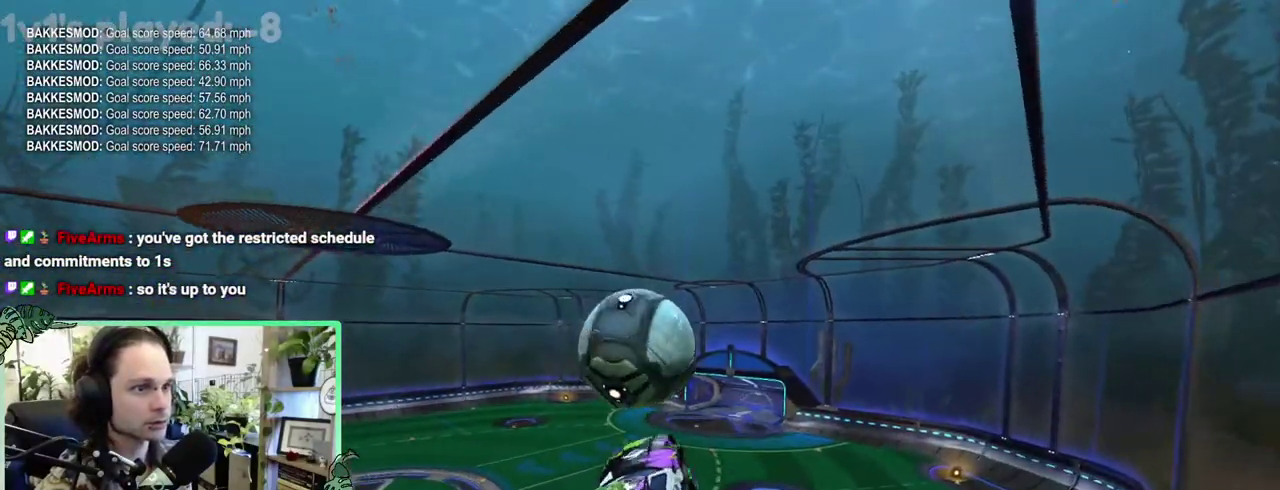
{"buttons": ["B"], "left_stick": "down-right", "right_stick": "center"}
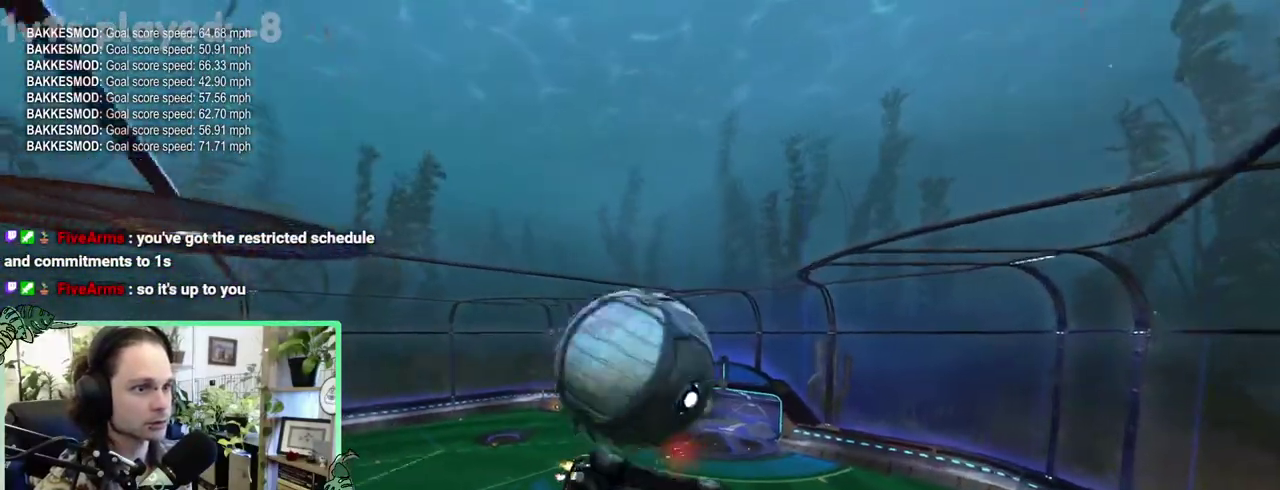
{"buttons": [], "left_stick": "left", "right_stick": "center"}
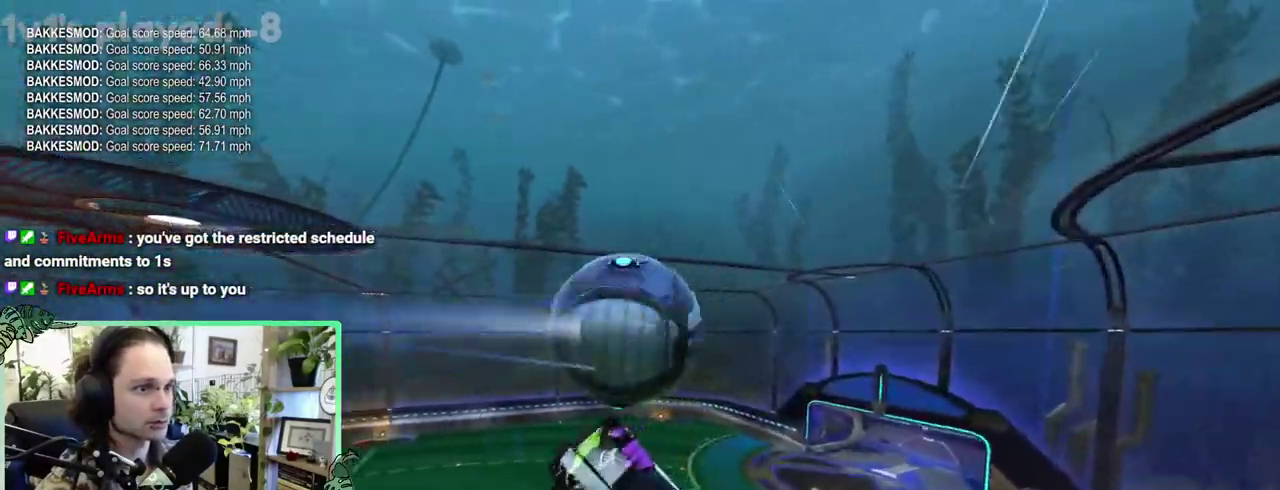
{"buttons": [], "left_stick": "center", "right_stick": "center"}
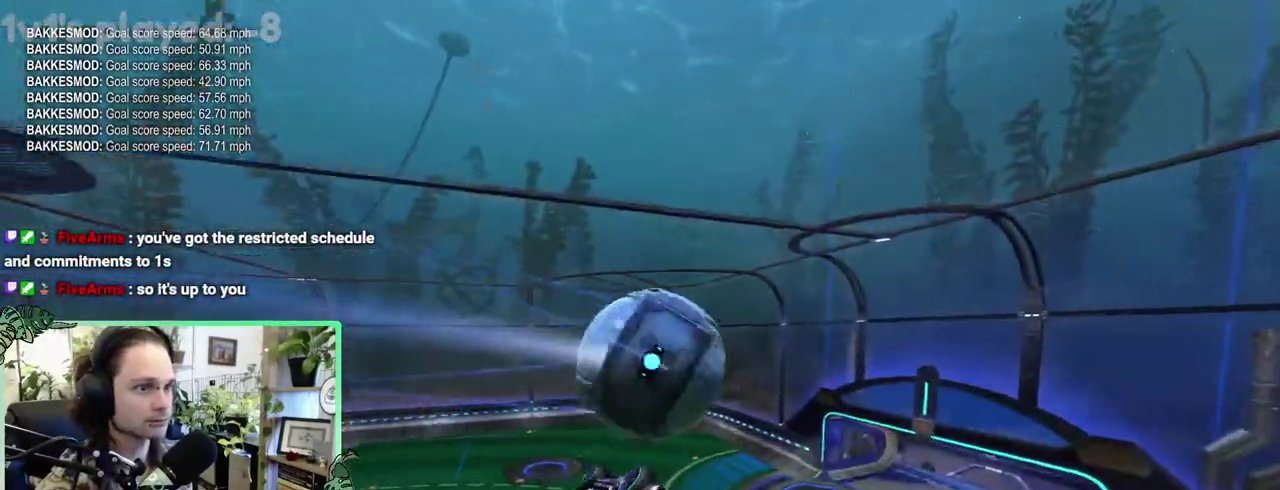
{"buttons": ["B"], "left_stick": "center", "right_stick": "center", "events": [[300, "B", "down"]]}
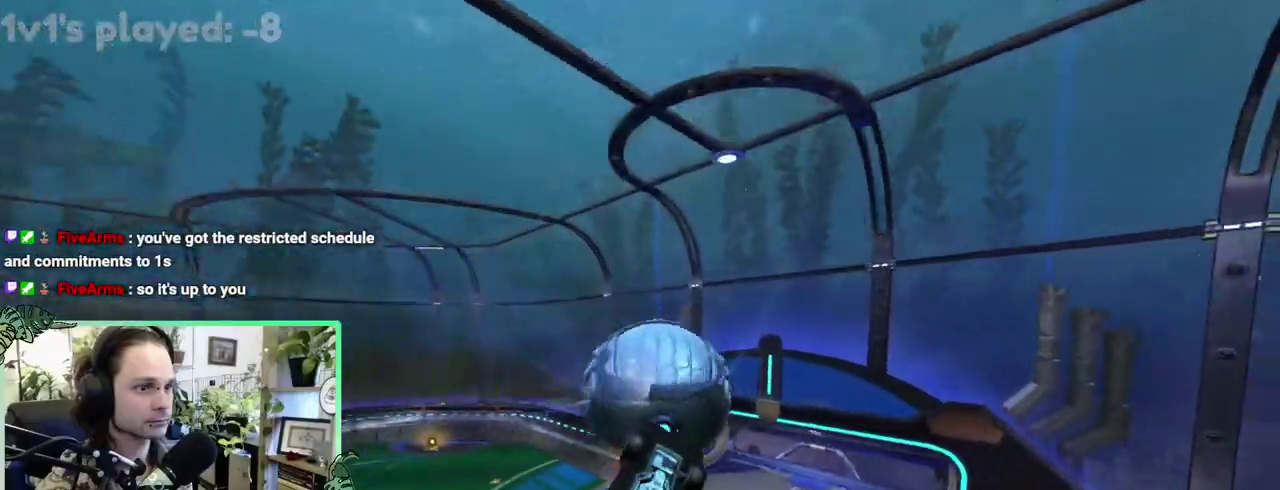
{"buttons": [], "left_stick": "center", "right_stick": "center", "events": [[283, "B", "up"]]}
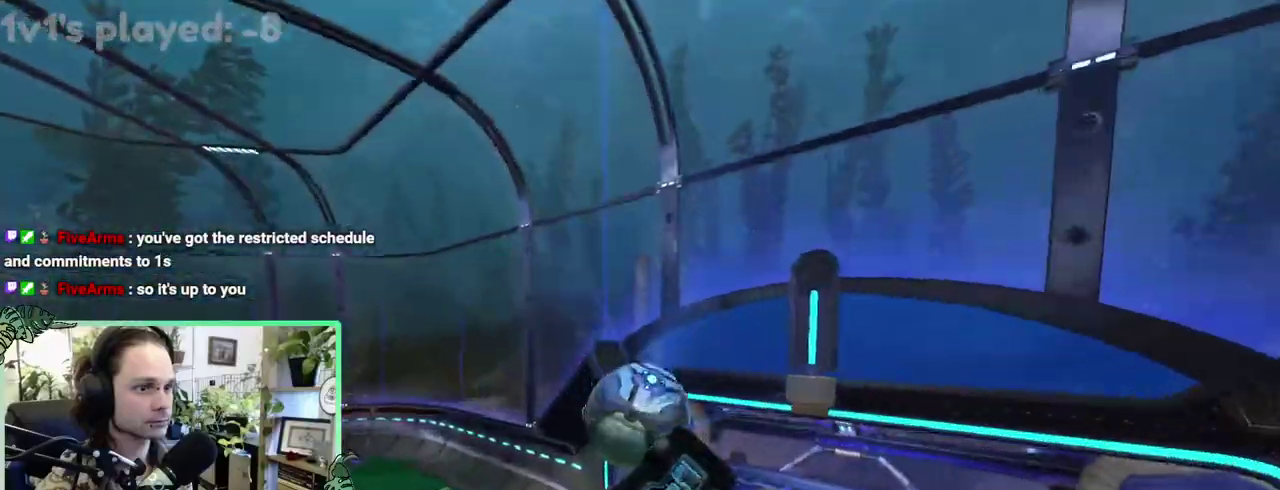
{"buttons": ["R1"], "left_stick": "up", "right_stick": "center"}
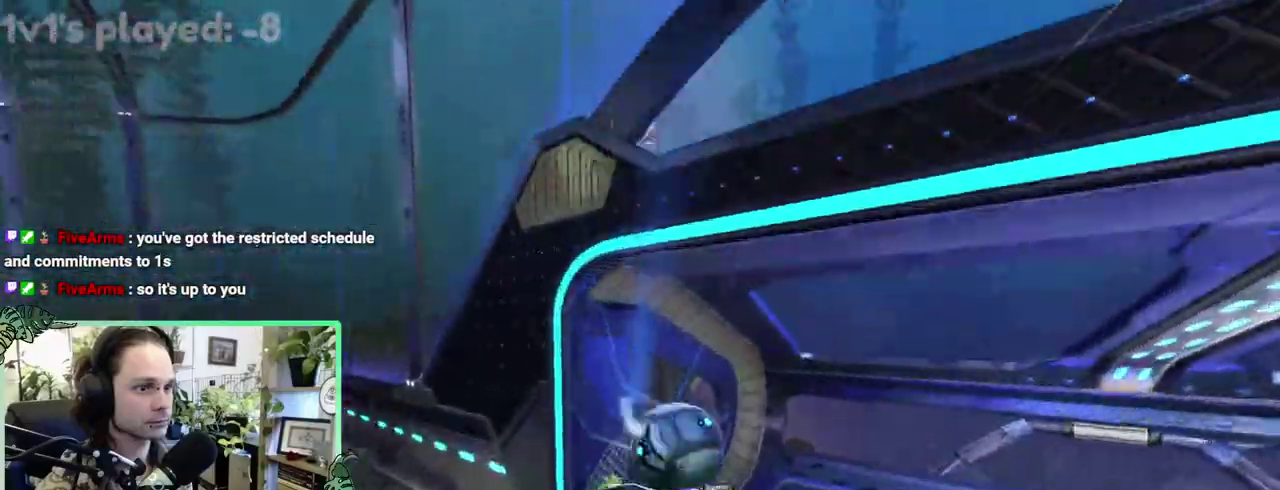
{"buttons": ["L1"], "left_stick": "up-right", "right_stick": "center"}
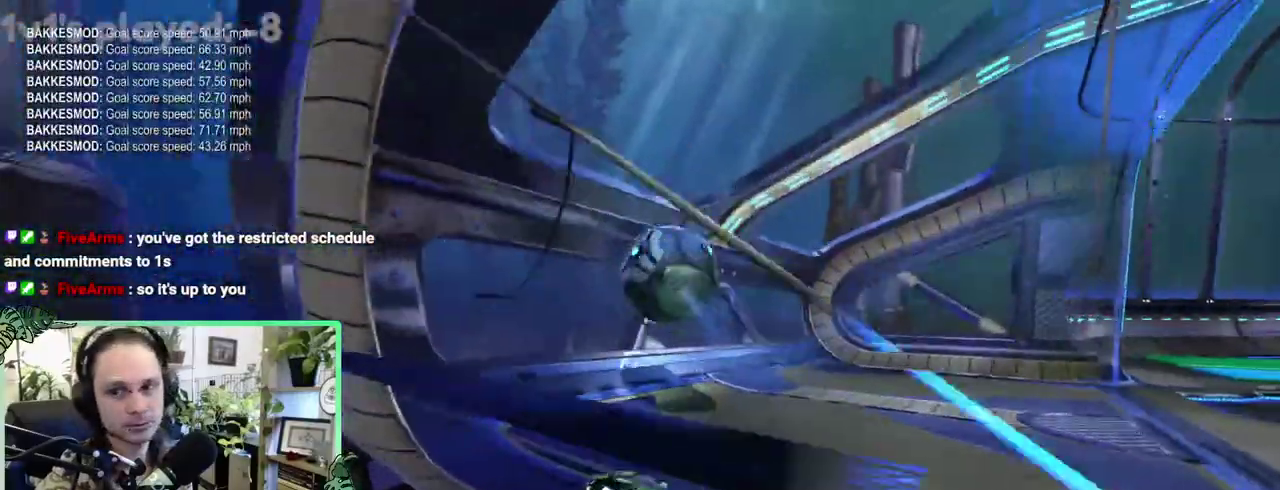
{"buttons": [], "left_stick": "up-right", "right_stick": "center", "events": [[50, "L1", "up"]]}